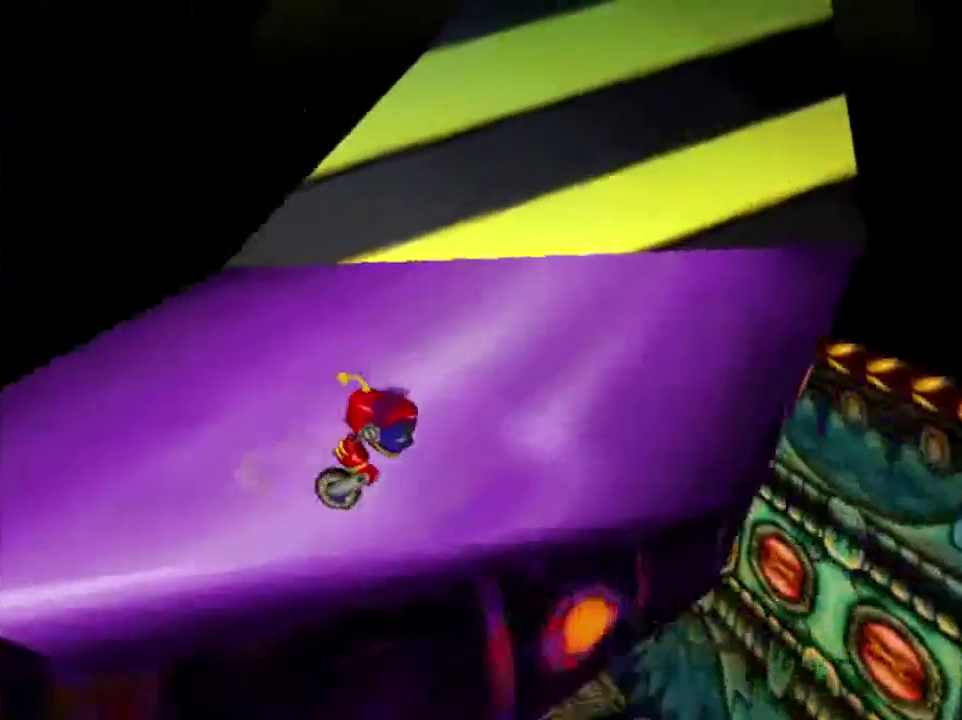
Gameplay with a controller (Nintendo layout); each line is a JSON object with the inputs held at the frame after it (dt_ms = milliseconds from this image to that frame). "events" lists button and stick changes between this image and that frame as [ms after this image, input, new state], when the widget could be followed in between. This overlay highlights the sticks when they move; stick clicks (L3) are not distinguishable. Not read: L3 R3.
{"dt_ms": 501, "buttons": ["A"], "left_stick": "up-left", "events": [[301, "A", "down"], [401, "left_stick", "up-left"]]}
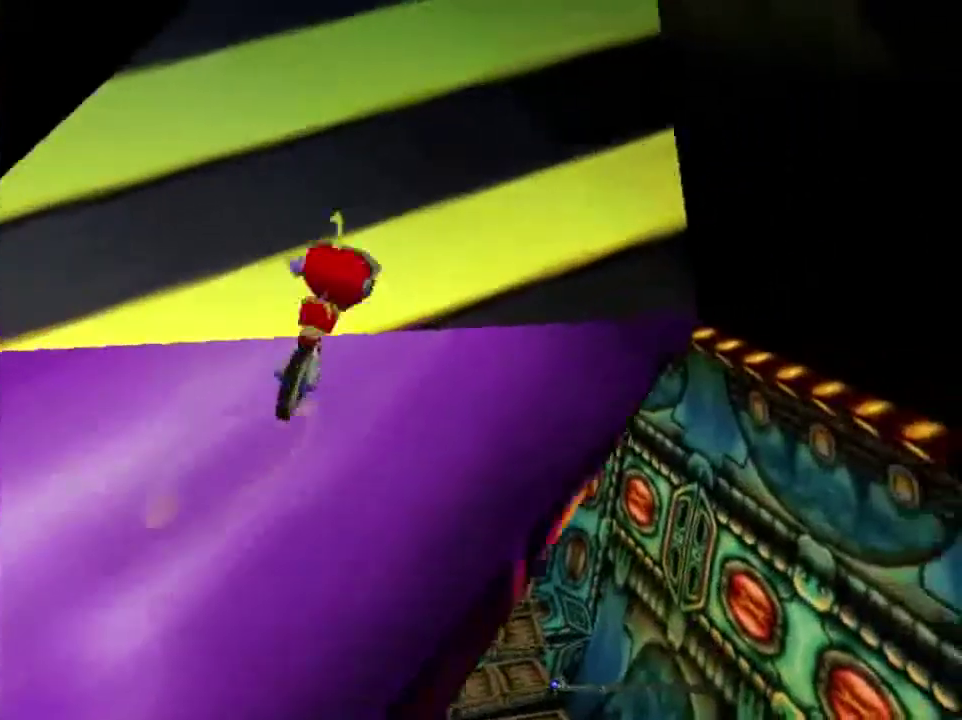
{"dt_ms": 300, "buttons": [], "left_stick": "center", "events": [[33, "A", "up"], [66, "left_stick", "center"]]}
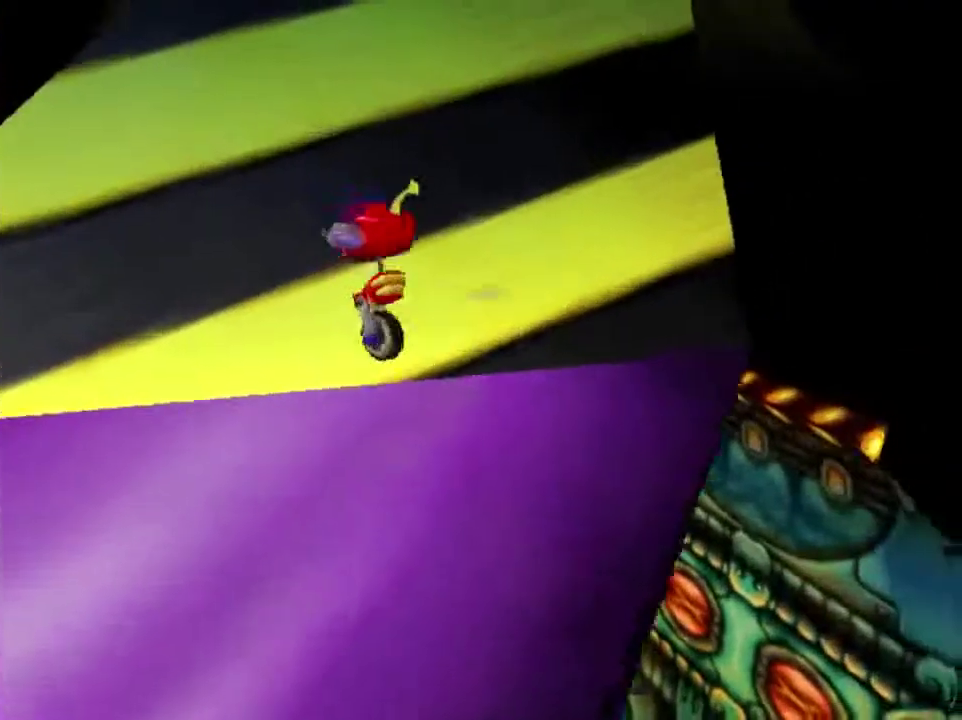
{"dt_ms": 300, "buttons": [], "left_stick": "down", "events": [[267, "left_stick", "down"]]}
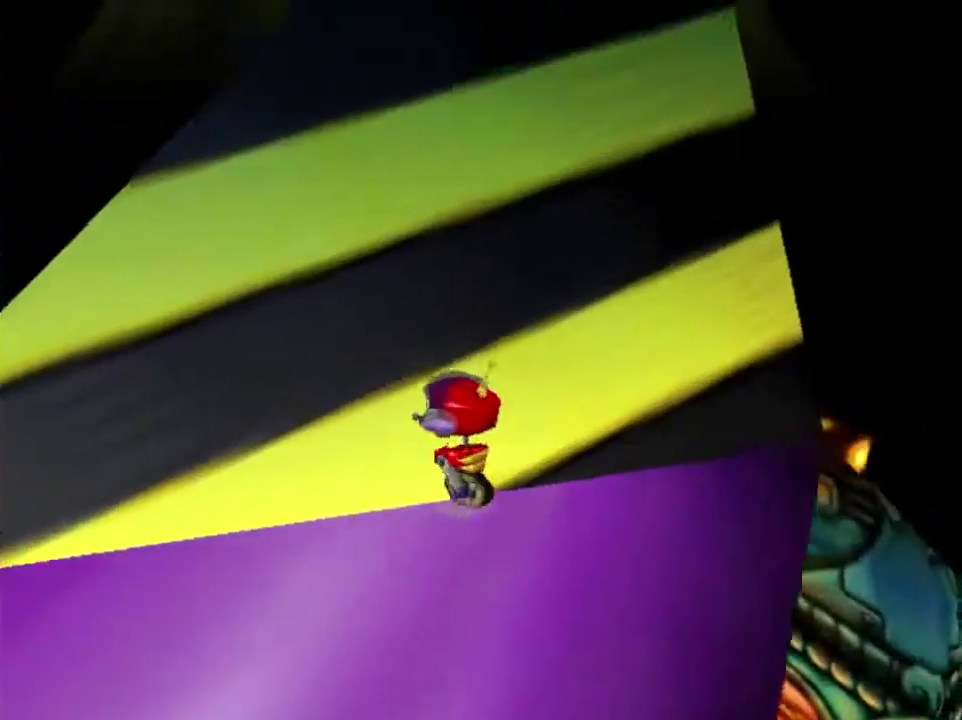
{"dt_ms": 301, "buttons": [], "left_stick": "center", "events": [[234, "left_stick", "center"]]}
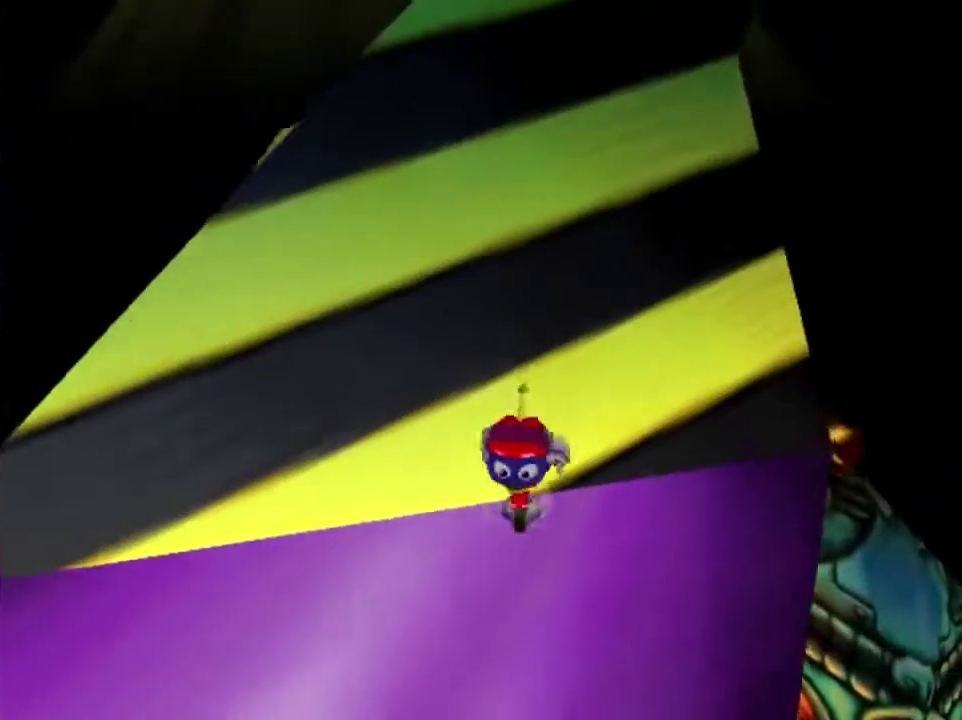
{"dt_ms": 500, "buttons": [], "left_stick": "down", "events": [[400, "left_stick", "down"]]}
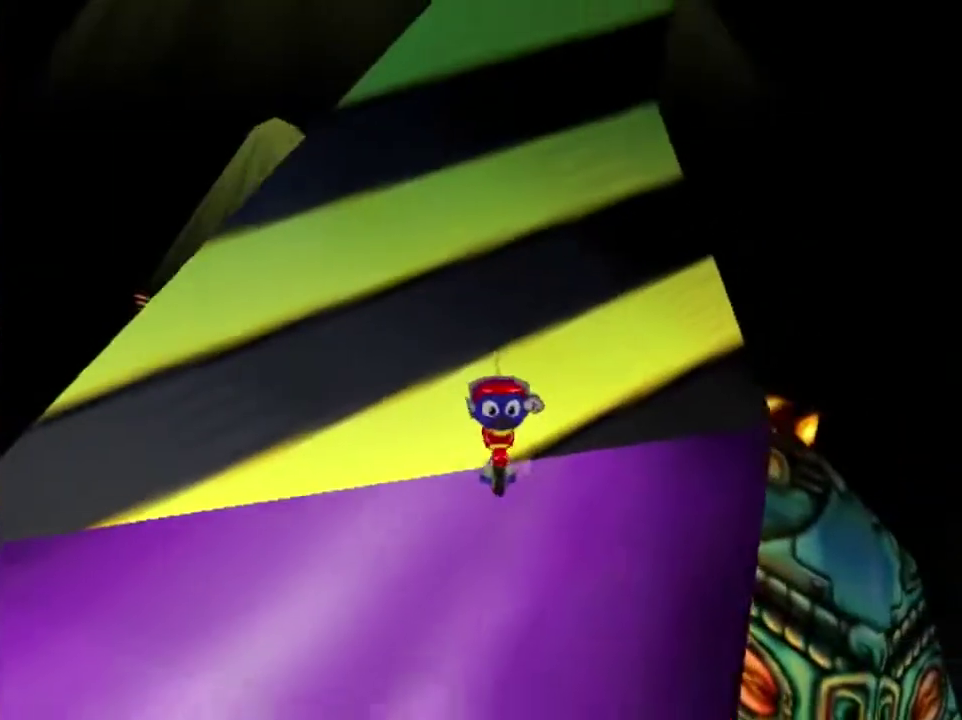
{"dt_ms": 701, "buttons": ["A"], "left_stick": "up", "events": [[200, "left_stick", "center"], [634, "left_stick", "up"], [667, "A", "down"]]}
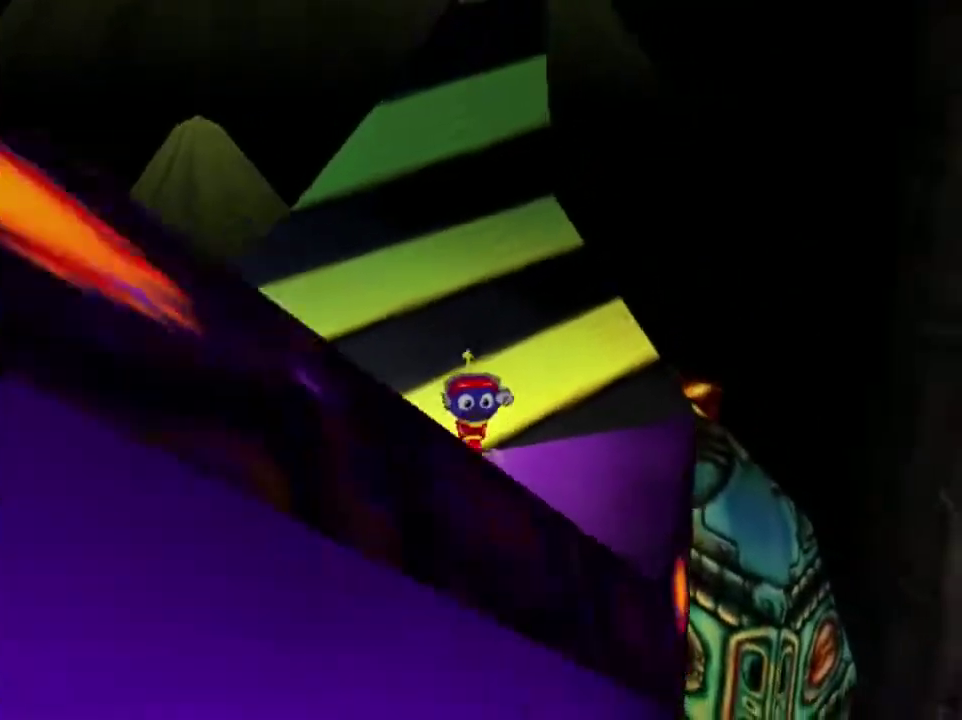
{"dt_ms": 500, "buttons": [], "left_stick": "up-right", "events": [[200, "A", "up"], [500, "left_stick", "up-right"]]}